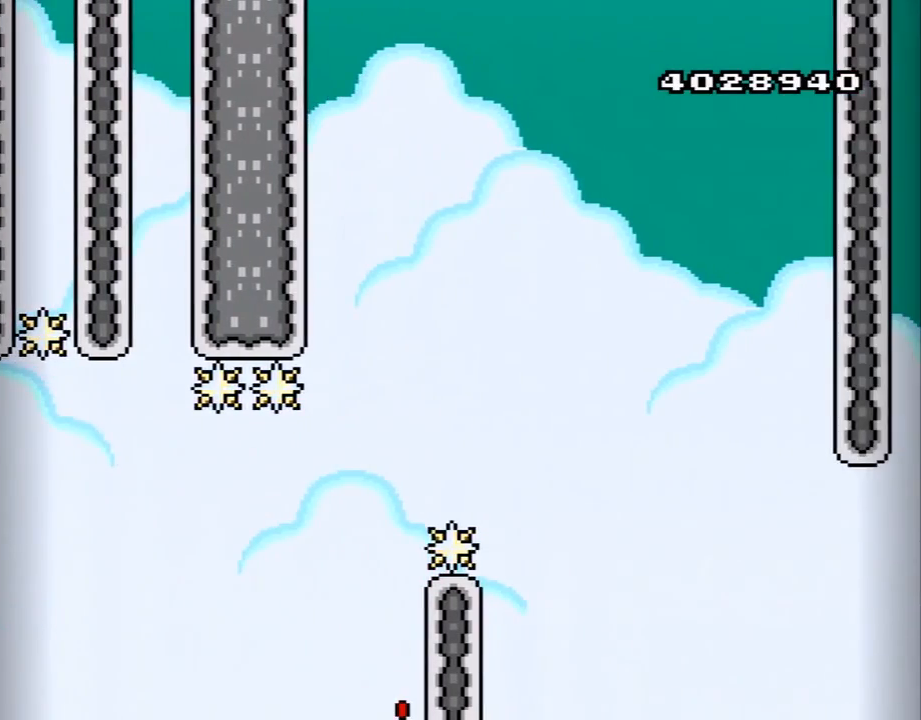
Gameplay with a controller (Nintendo layout); each line is a JSON object with the inputs held at the frame after it. "events" lists button and stick changes between this image and that frame as [ms after this image, input, new state], when the widget could be followed in between. Not read: L3 R3.
{"buttons": ["Y"], "events": []}
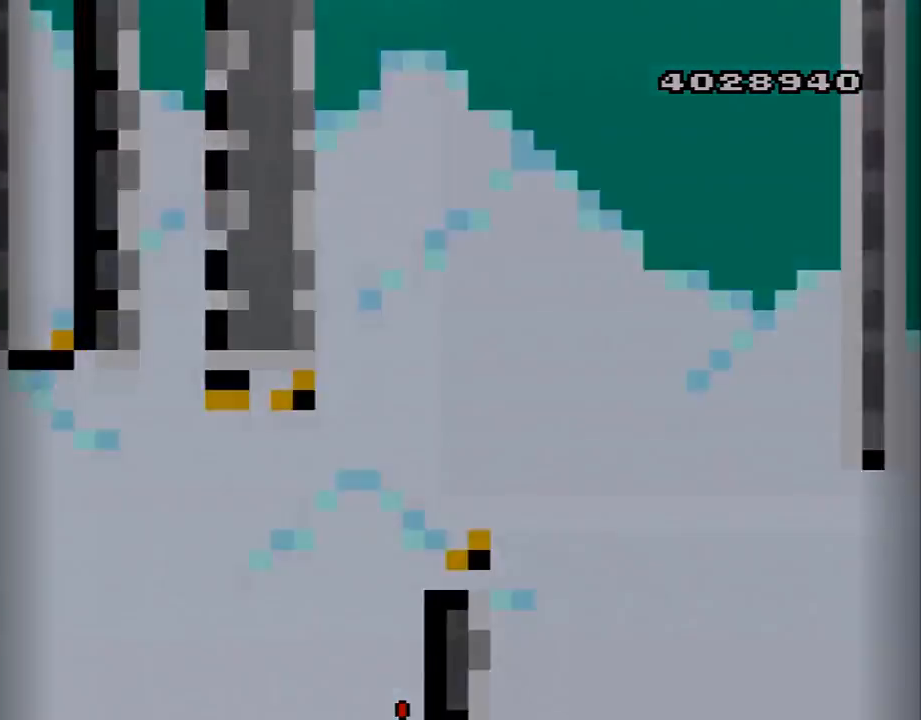
{"buttons": ["Y"], "events": []}
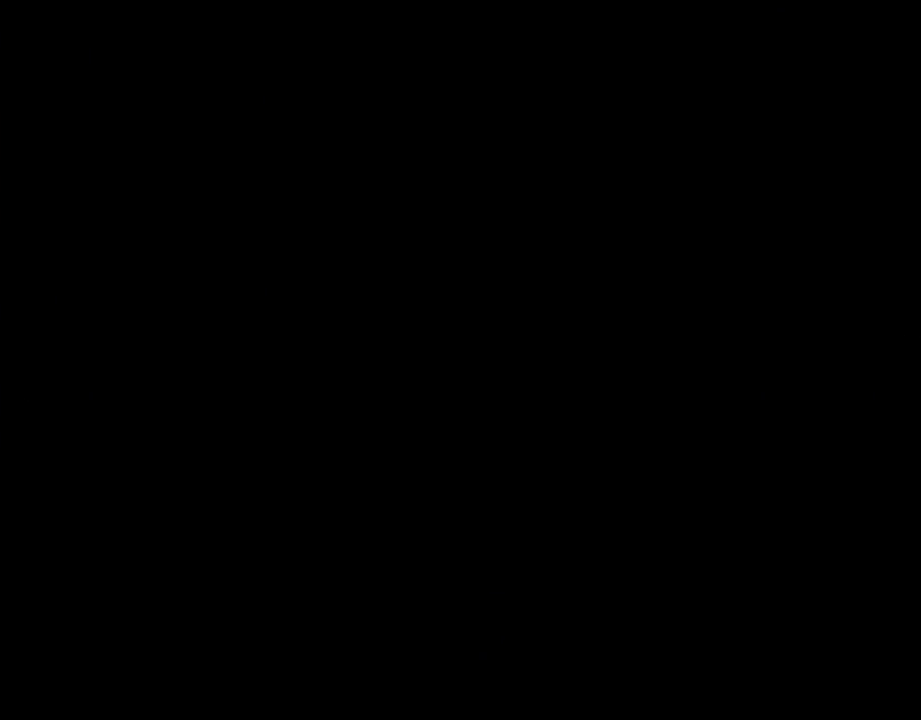
{"buttons": ["Y"], "events": []}
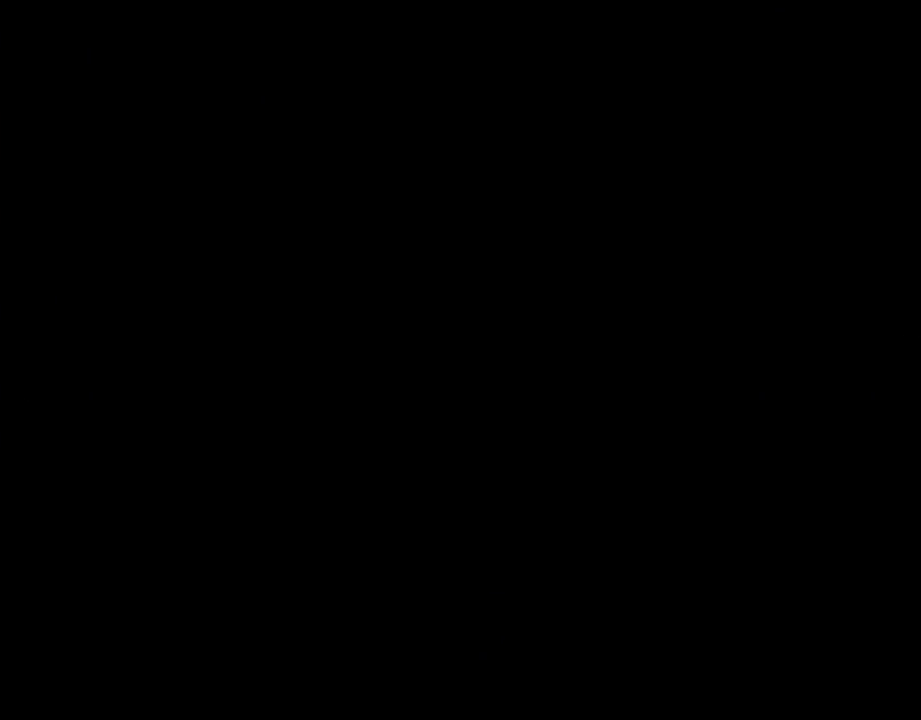
{"buttons": ["Y", "DPAD_RIGHT"], "events": [[267, "DPAD_RIGHT", "down"]]}
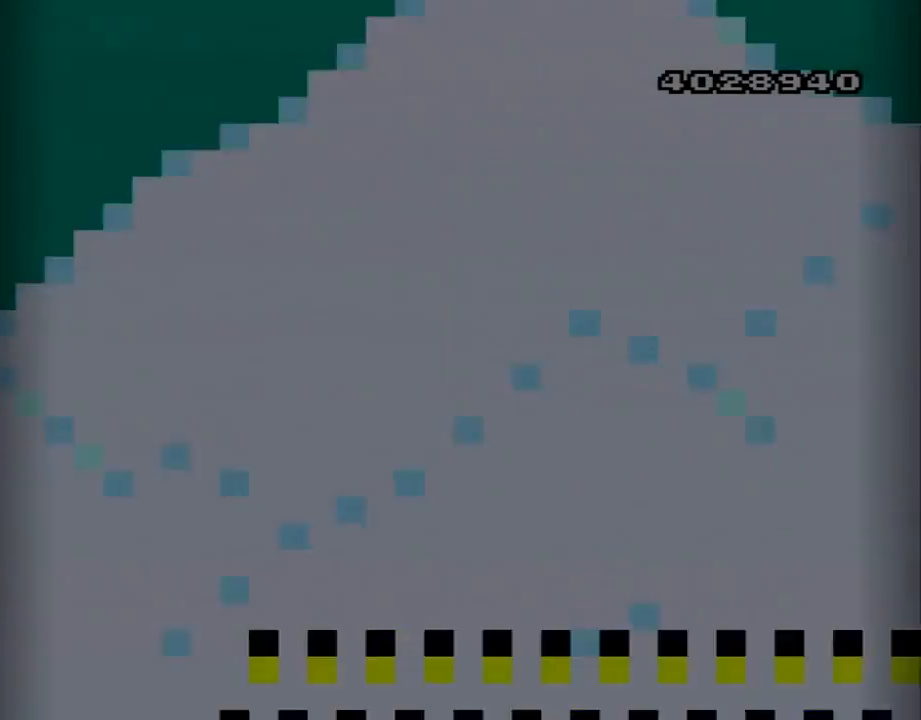
{"buttons": ["B", "Y", "DPAD_RIGHT"], "events": [[483, "B", "down"]]}
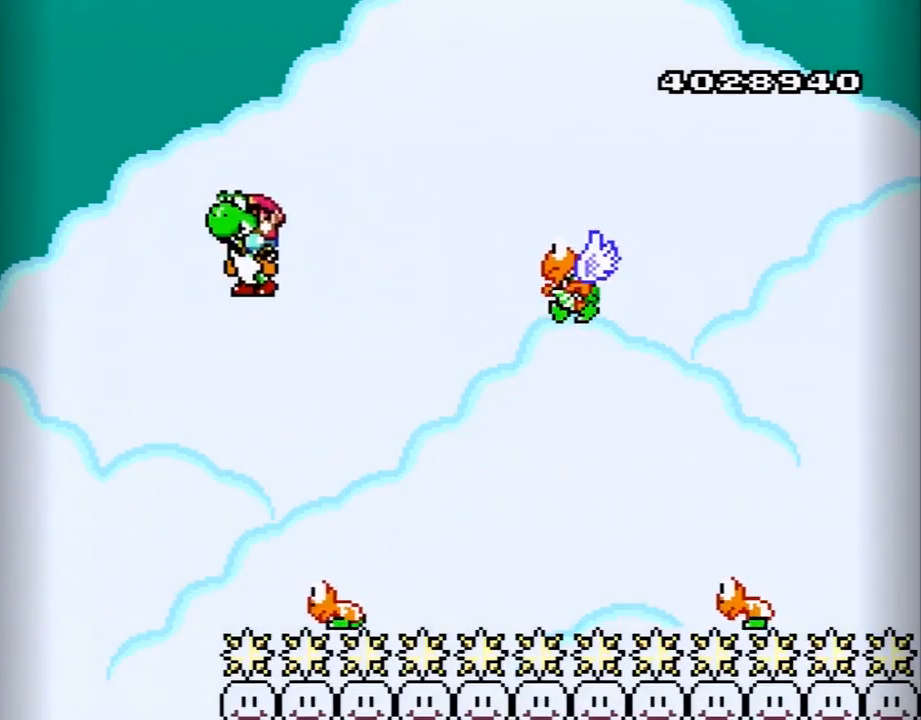
{"buttons": ["B", "DPAD_RIGHT"], "events": [[83, "DPAD_RIGHT", "up"], [133, "DPAD_LEFT", "down"], [233, "DPAD_LEFT", "up"], [267, "DPAD_RIGHT", "down"], [417, "Y", "up"]]}
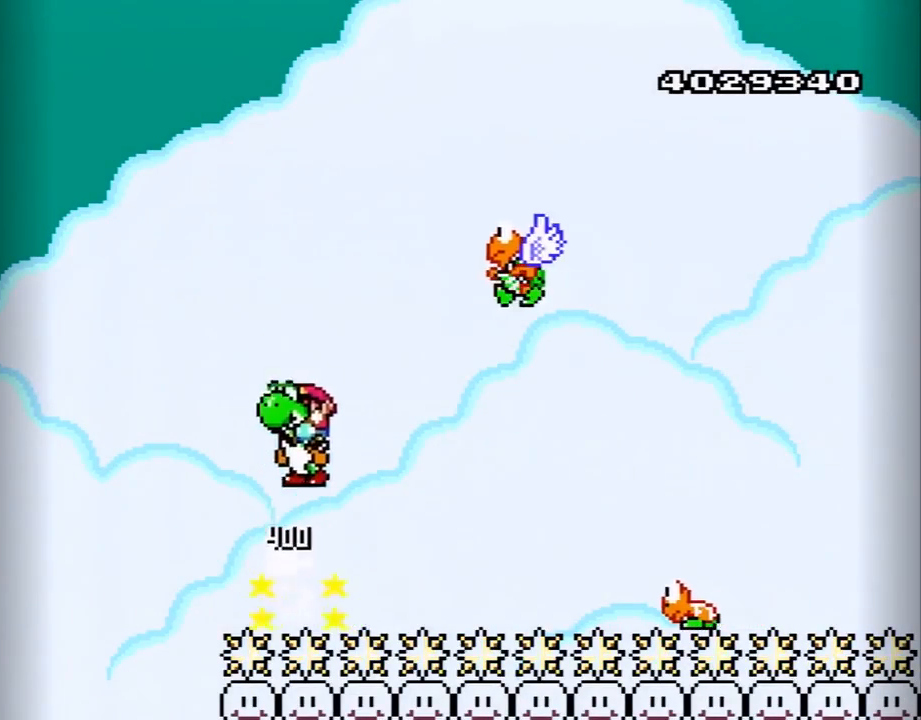
{"buttons": ["B", "Y"], "events": [[17, "Y", "down"], [367, "Y", "up"], [483, "DPAD_RIGHT", "up"], [483, "Y", "down"]]}
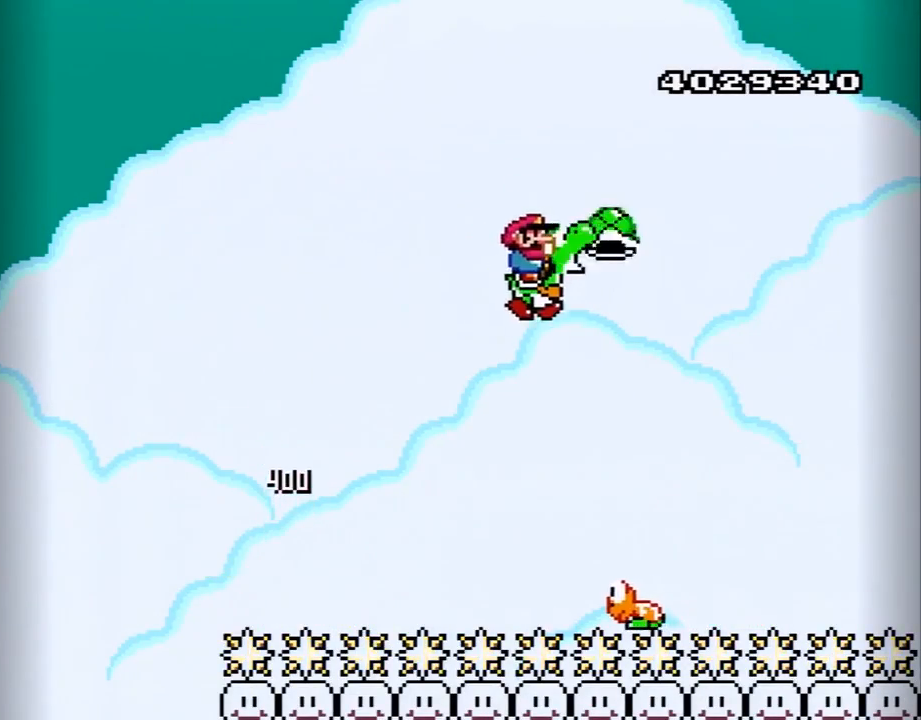
{"buttons": ["B", "Y", "DPAD_RIGHT"], "events": [[83, "DPAD_LEFT", "down"], [200, "DPAD_LEFT", "up"], [233, "DPAD_RIGHT", "down"]]}
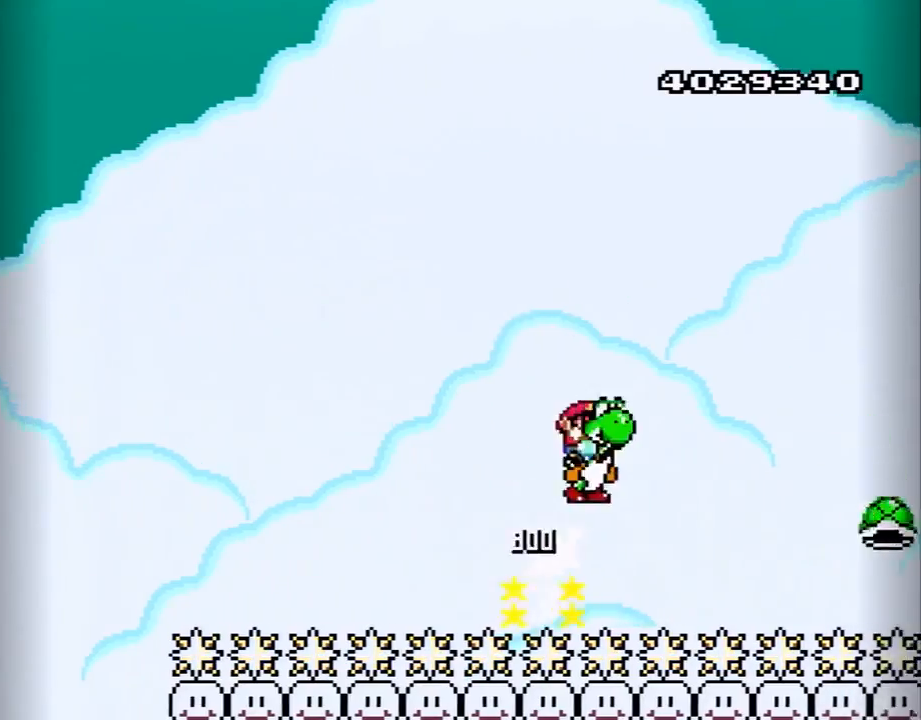
{"buttons": ["Y", "DPAD_LEFT"], "events": [[417, "B", "up"], [450, "DPAD_RIGHT", "up"], [483, "DPAD_LEFT", "down"]]}
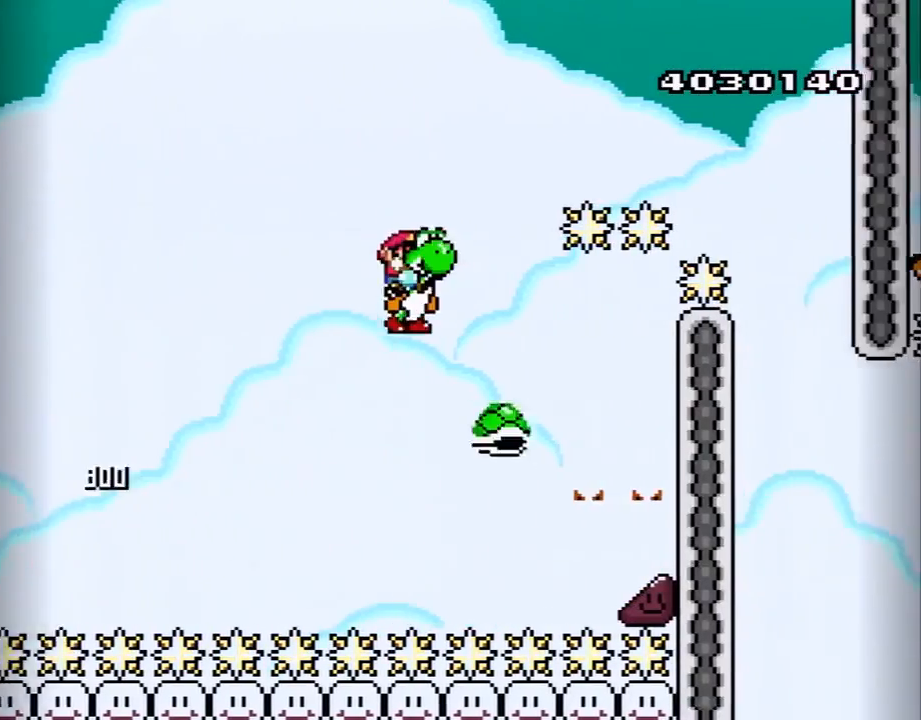
{"buttons": ["B", "Y", "DPAD_RIGHT"], "events": [[17, "B", "down"], [83, "DPAD_LEFT", "up"], [100, "DPAD_RIGHT", "down"]]}
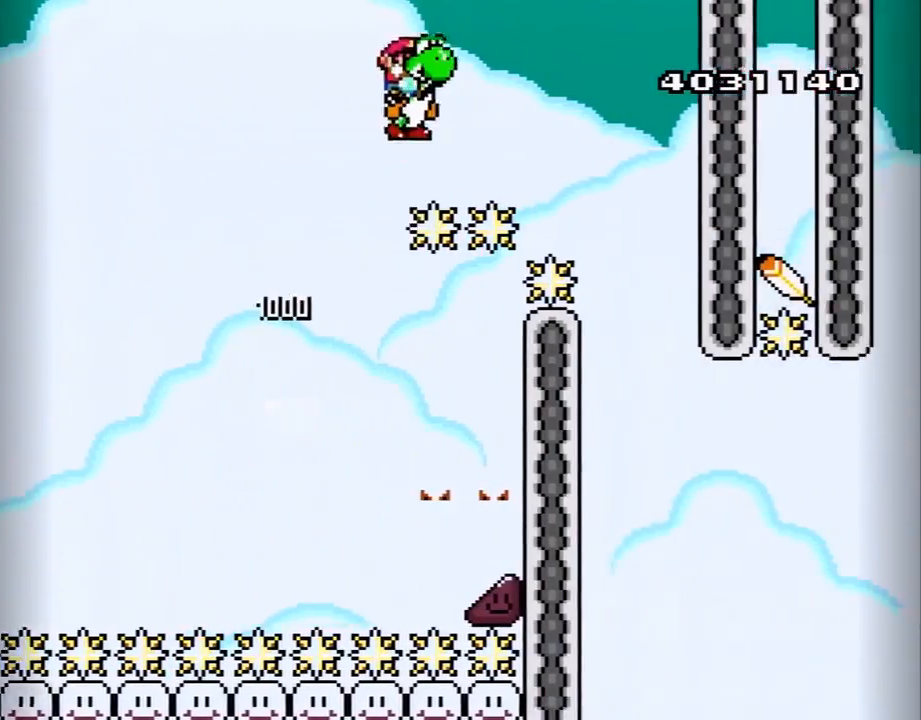
{"buttons": ["B", "Y", "DPAD_RIGHT"], "events": [[300, "Y", "up"], [383, "Y", "down"]]}
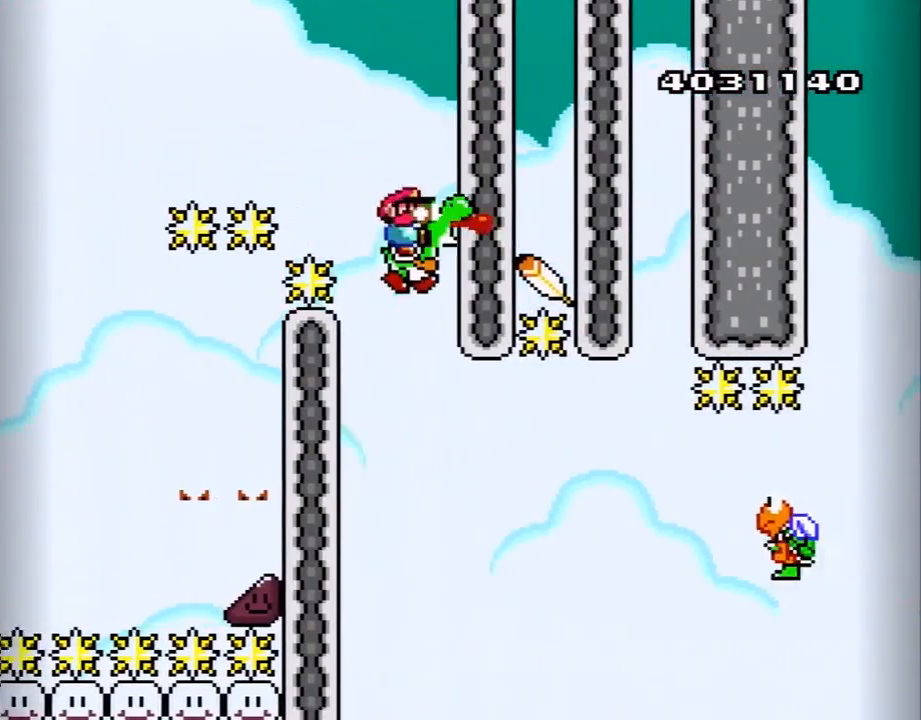
{"buttons": ["B", "Y"], "events": [[117, "DPAD_RIGHT", "up"], [283, "DPAD_RIGHT", "down"], [467, "DPAD_RIGHT", "up"]]}
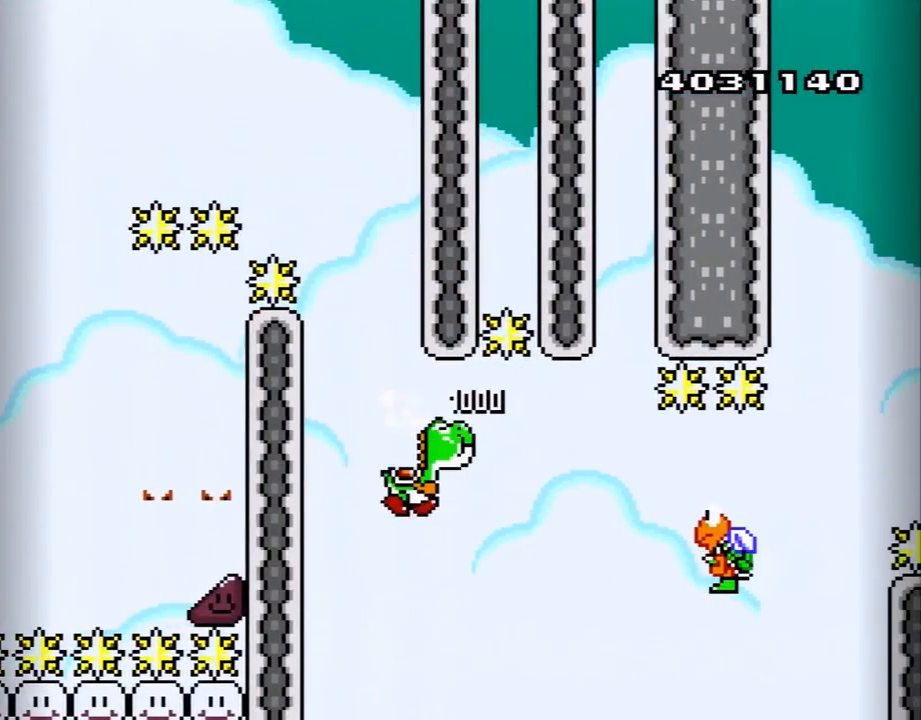
{"buttons": ["B", "Y"], "events": [[183, "DPAD_RIGHT", "down"], [317, "Y", "up"], [400, "Y", "down"], [467, "DPAD_RIGHT", "up"]]}
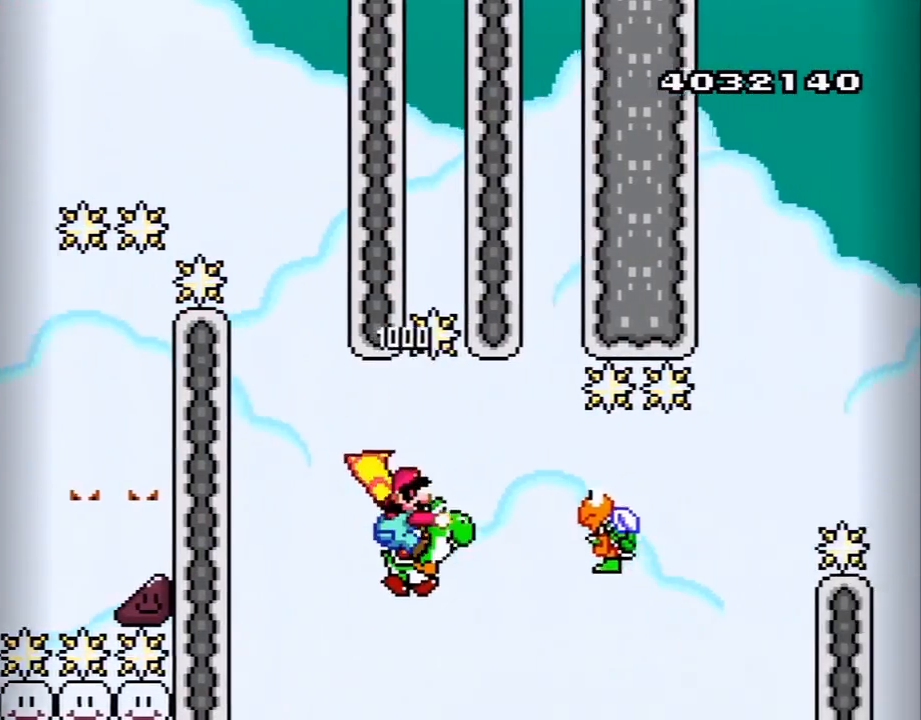
{"buttons": ["B", "Y"], "events": [[317, "DPAD_RIGHT", "down"], [367, "Y", "up"], [467, "DPAD_RIGHT", "up"], [467, "Y", "down"]]}
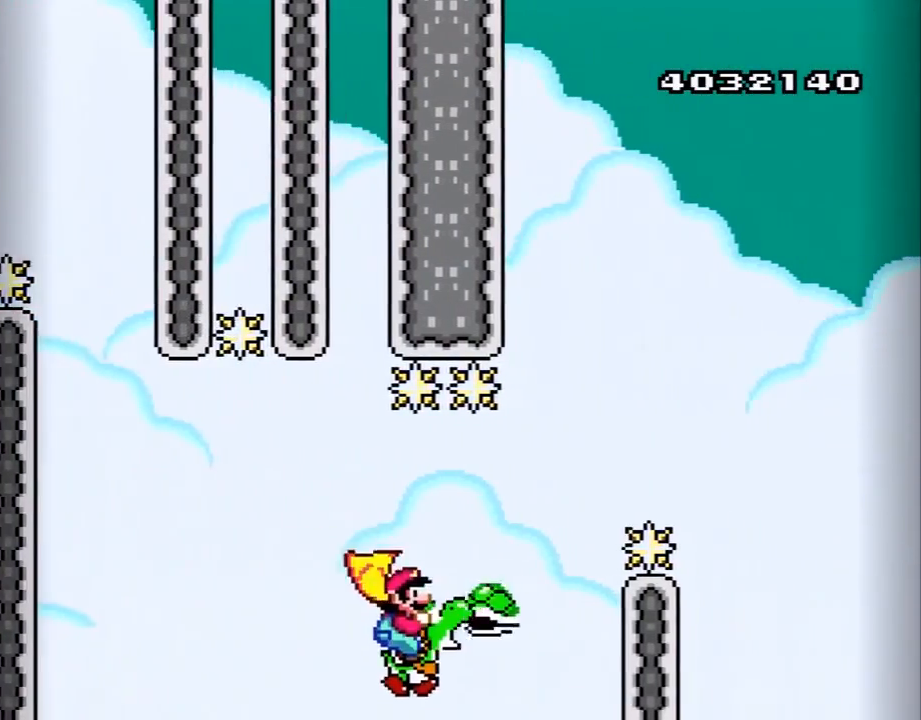
{"buttons": ["B", "Y", "DPAD_RIGHT"], "events": [[50, "DPAD_LEFT", "down"], [183, "DPAD_LEFT", "up"], [250, "DPAD_RIGHT", "down"]]}
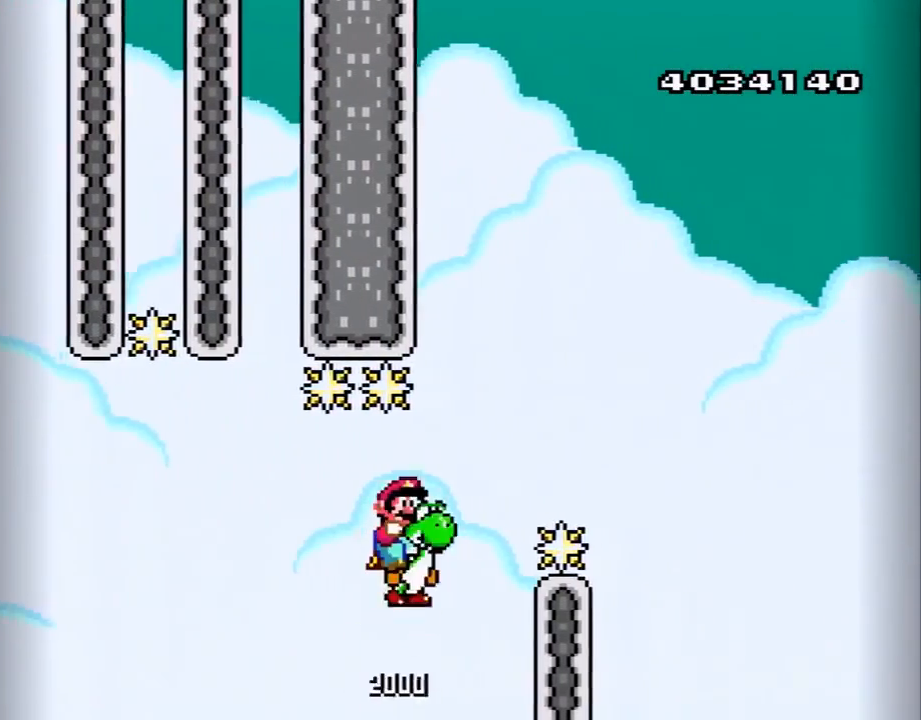
{"buttons": ["B", "Y", "DPAD_RIGHT"], "events": []}
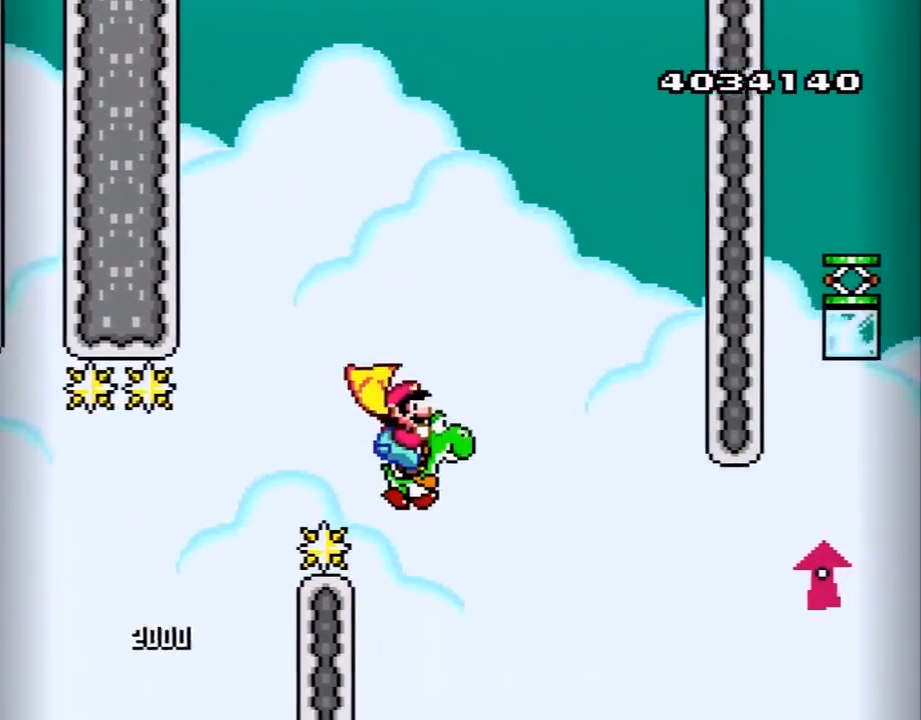
{"buttons": ["B", "Y", "DPAD_RIGHT"], "events": []}
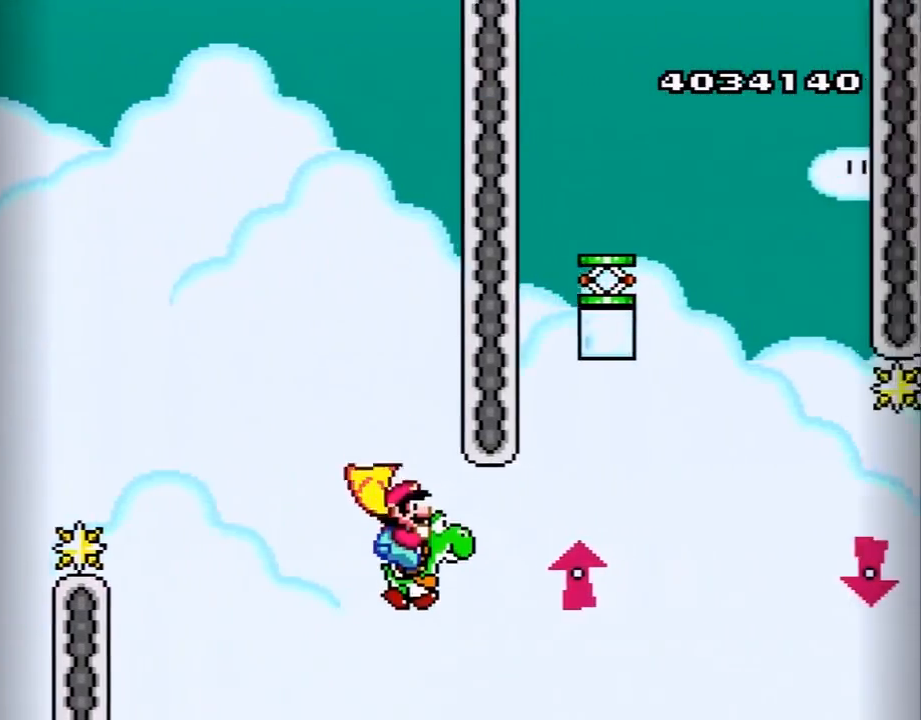
{"buttons": ["B", "Y", "DPAD_LEFT"], "events": [[233, "DPAD_RIGHT", "up"], [267, "A", "down"], [267, "DPAD_LEFT", "down"], [383, "A", "up"]]}
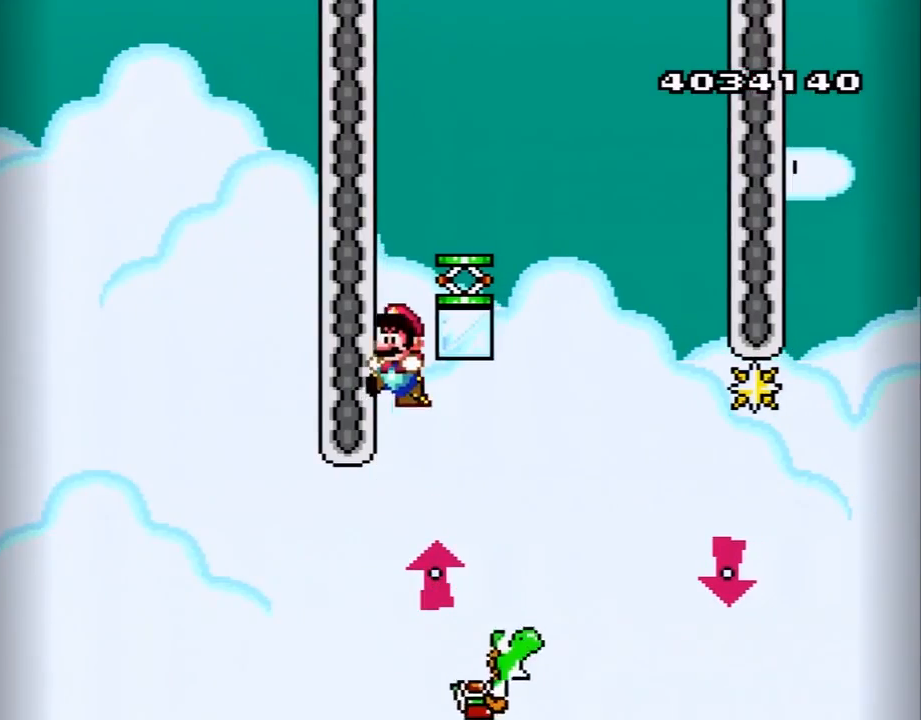
{"buttons": ["B", "Y", "DPAD_RIGHT"], "events": [[50, "DPAD_LEFT", "up"], [100, "DPAD_RIGHT", "down"]]}
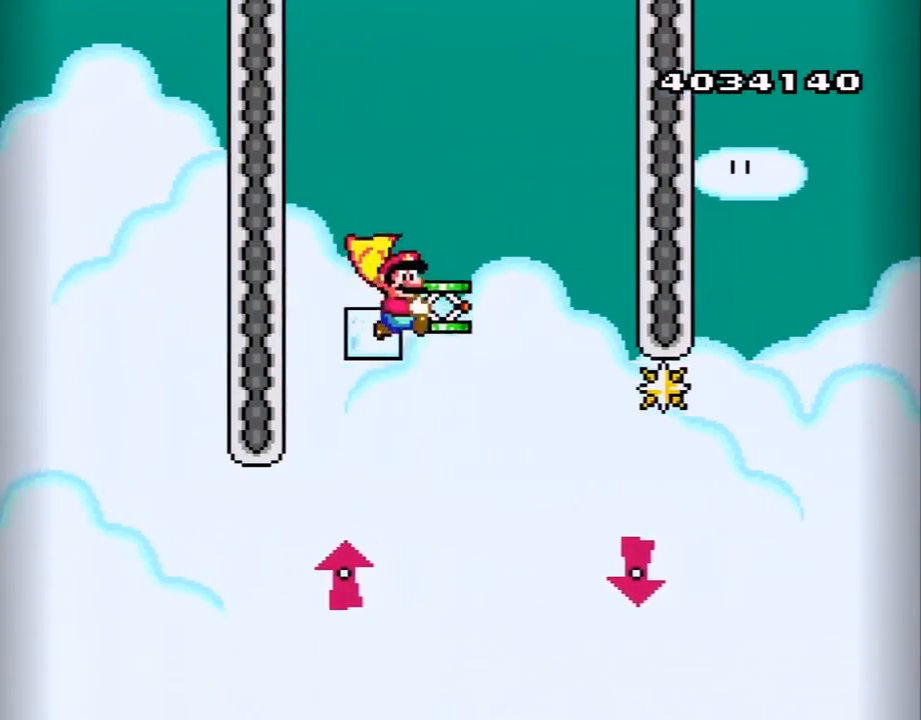
{"buttons": ["B", "Y"], "events": [[50, "DPAD_RIGHT", "up"], [133, "DPAD_LEFT", "down"], [233, "DPAD_LEFT", "up"], [350, "DPAD_RIGHT", "down"], [450, "DPAD_RIGHT", "up"]]}
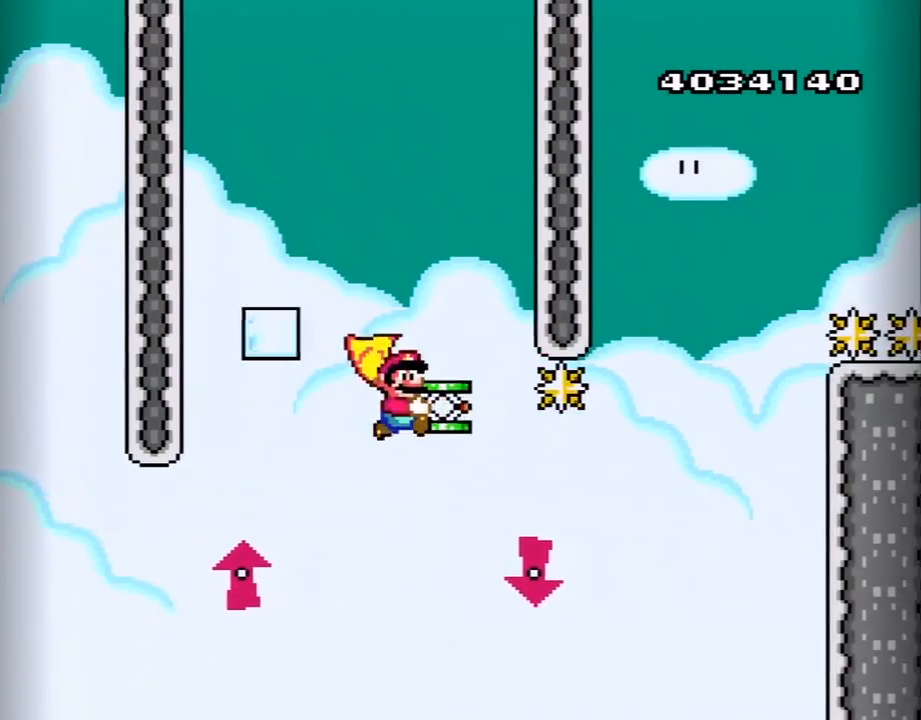
{"buttons": ["B", "DPAD_DOWN"], "events": [[167, "DPAD_RIGHT", "down"], [483, "DPAD_DOWN", "down"], [483, "DPAD_RIGHT", "up"], [483, "Y", "up"]]}
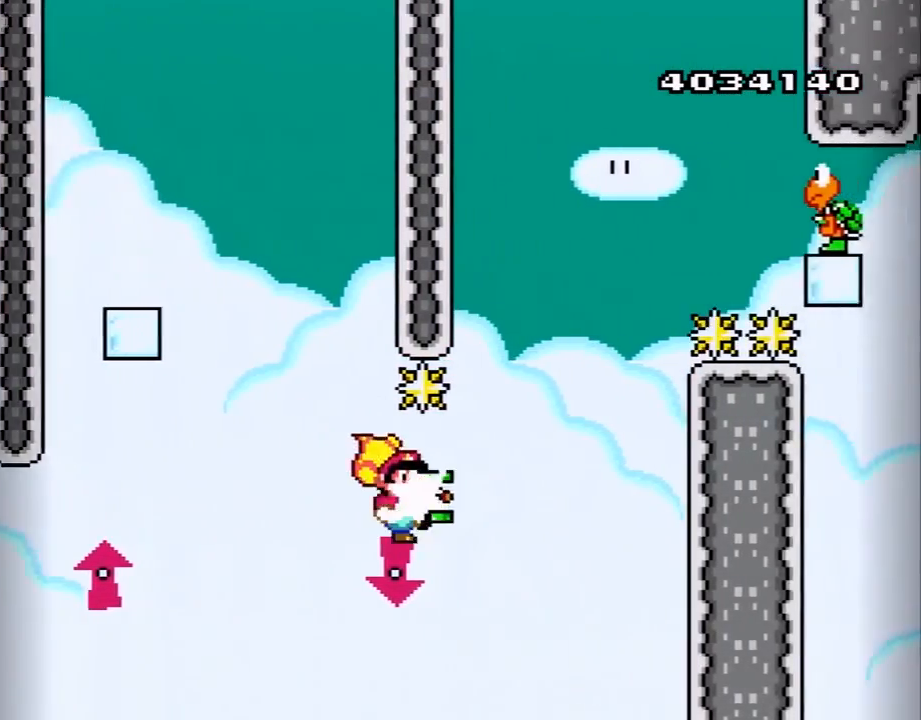
{"buttons": ["B", "Y"], "events": [[233, "DPAD_DOWN", "up"], [300, "DPAD_RIGHT", "down"], [350, "B", "up"], [450, "DPAD_RIGHT", "up"], [450, "Y", "down"], [483, "B", "down"]]}
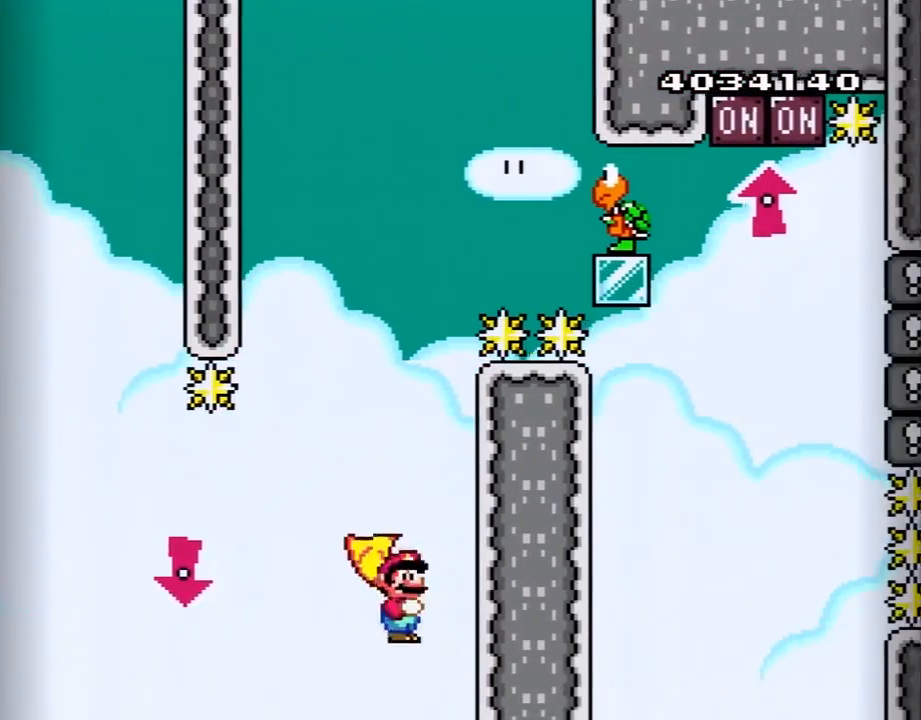
{"buttons": ["Y"], "events": [[133, "B", "up"]]}
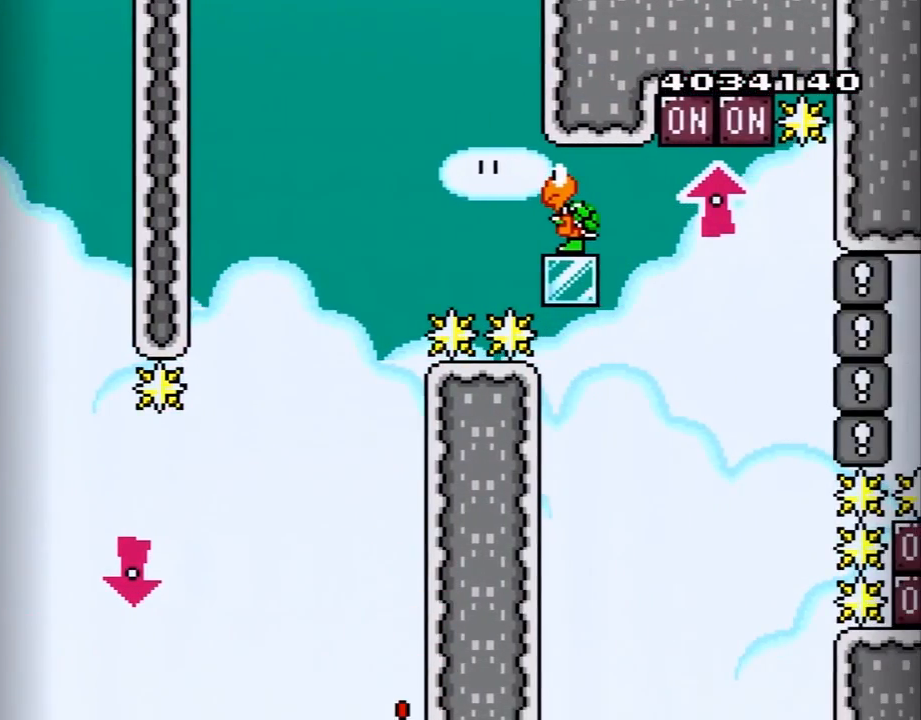
{"buttons": ["Y"], "events": []}
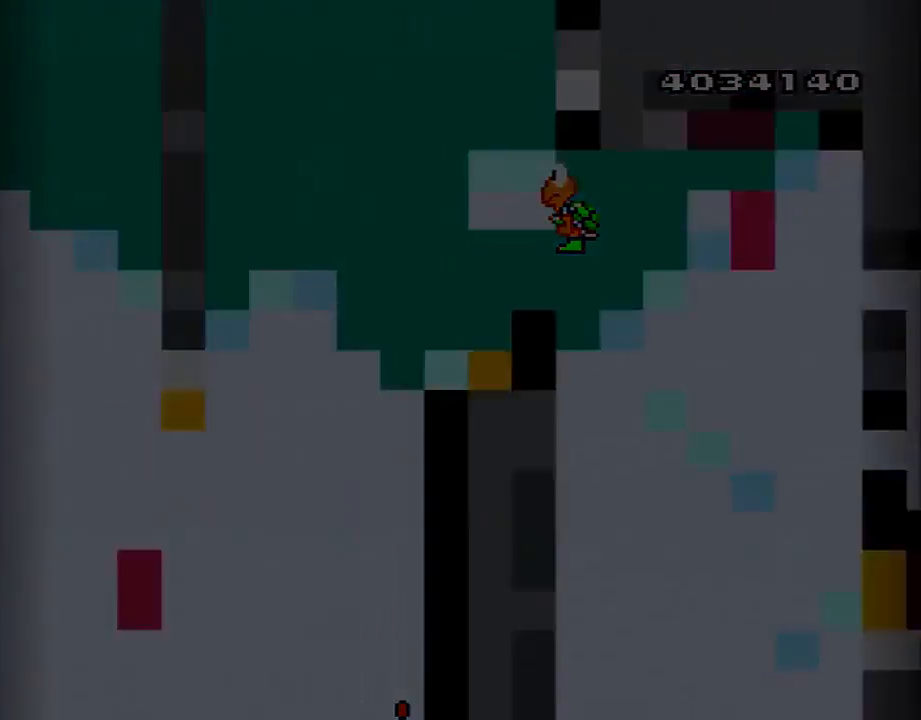
{"buttons": ["Y"], "events": []}
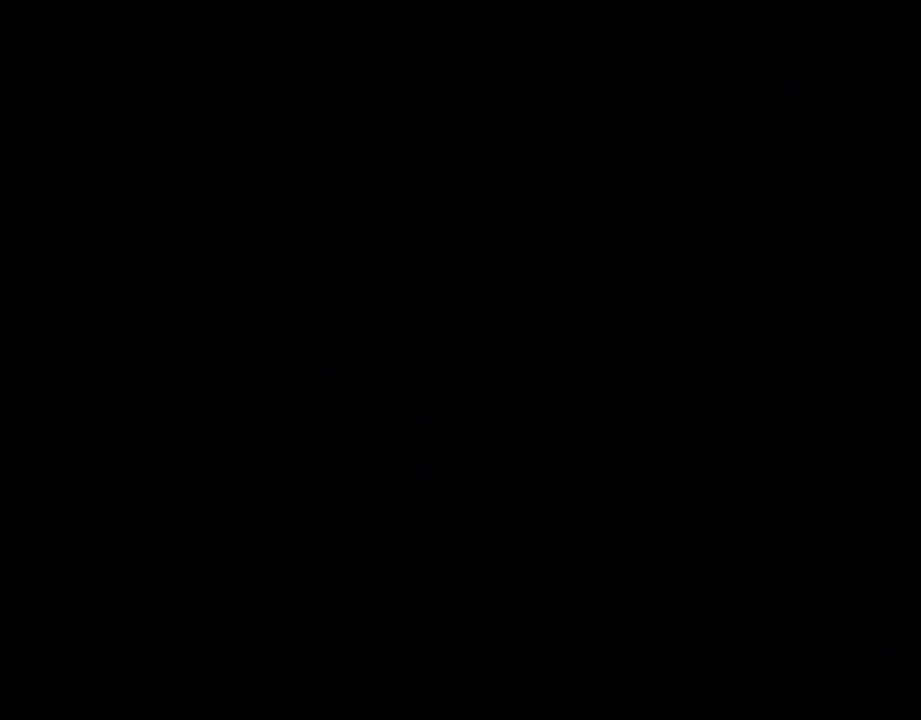
{"buttons": ["Y"], "events": []}
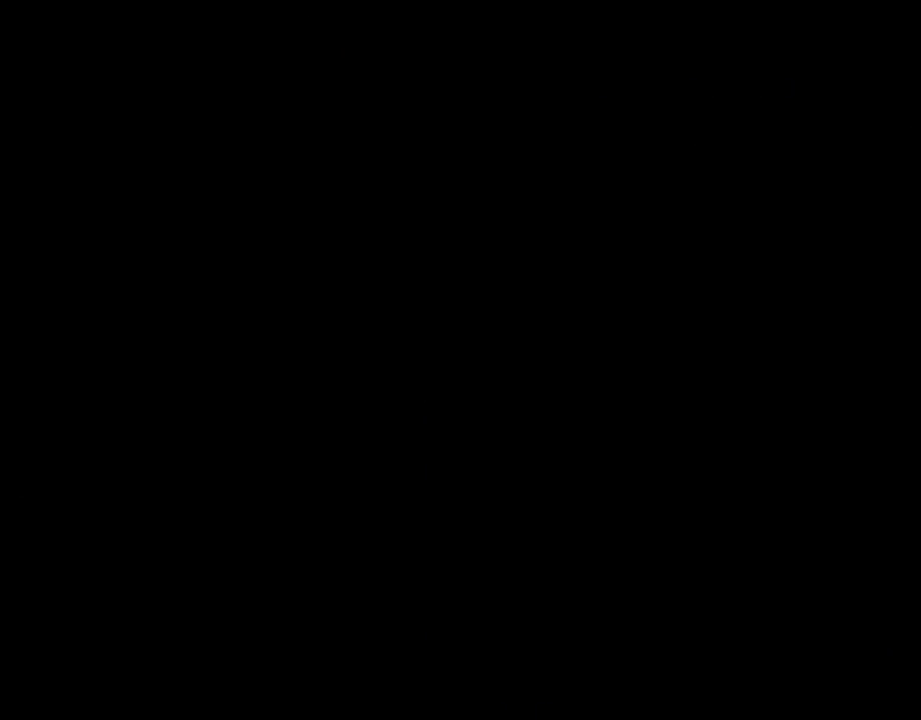
{"buttons": ["Y", "DPAD_RIGHT"], "events": [[100, "DPAD_RIGHT", "down"]]}